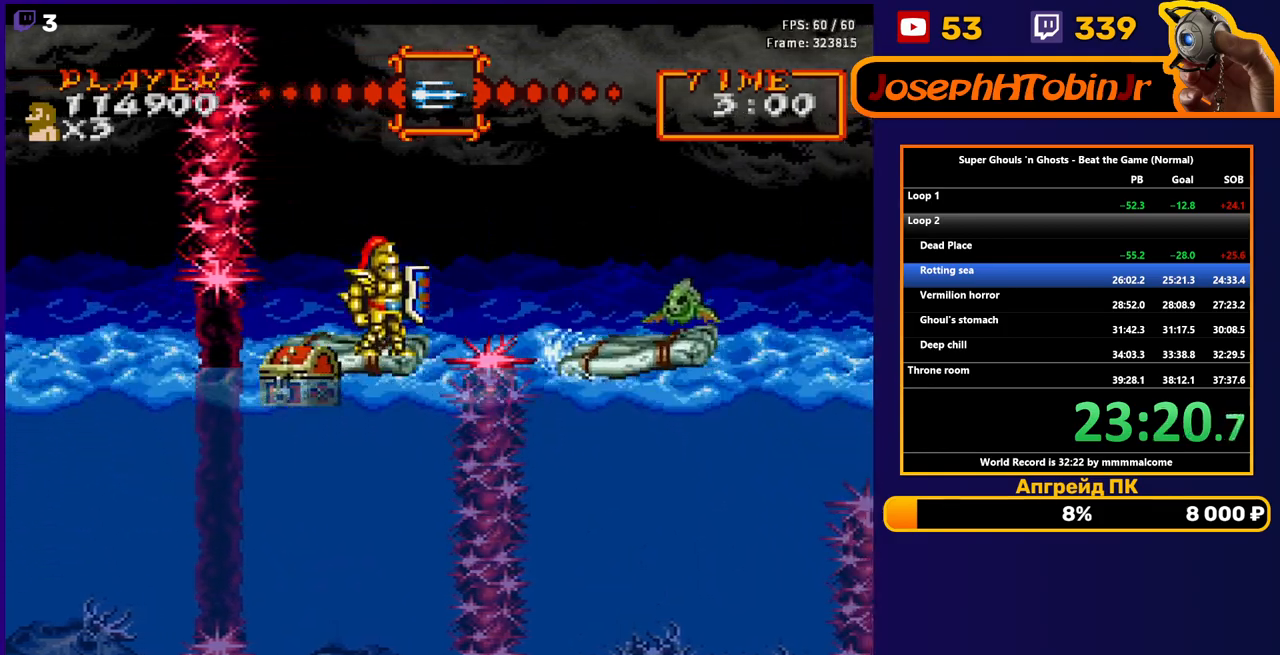
Gameplay with a controller (Nintendo layout); each line is a JSON object with the inputs held at the frame after it. "events" lists button and stick changes between this image and that frame as [ms after this image, input, new state], when the widget could be followed in between. Not read: L3 R3.
{"buttons": ["DPAD_RIGHT"], "events": [[33, "DPAD_RIGHT", "down"], [117, "A", "down"], [217, "A", "up"]]}
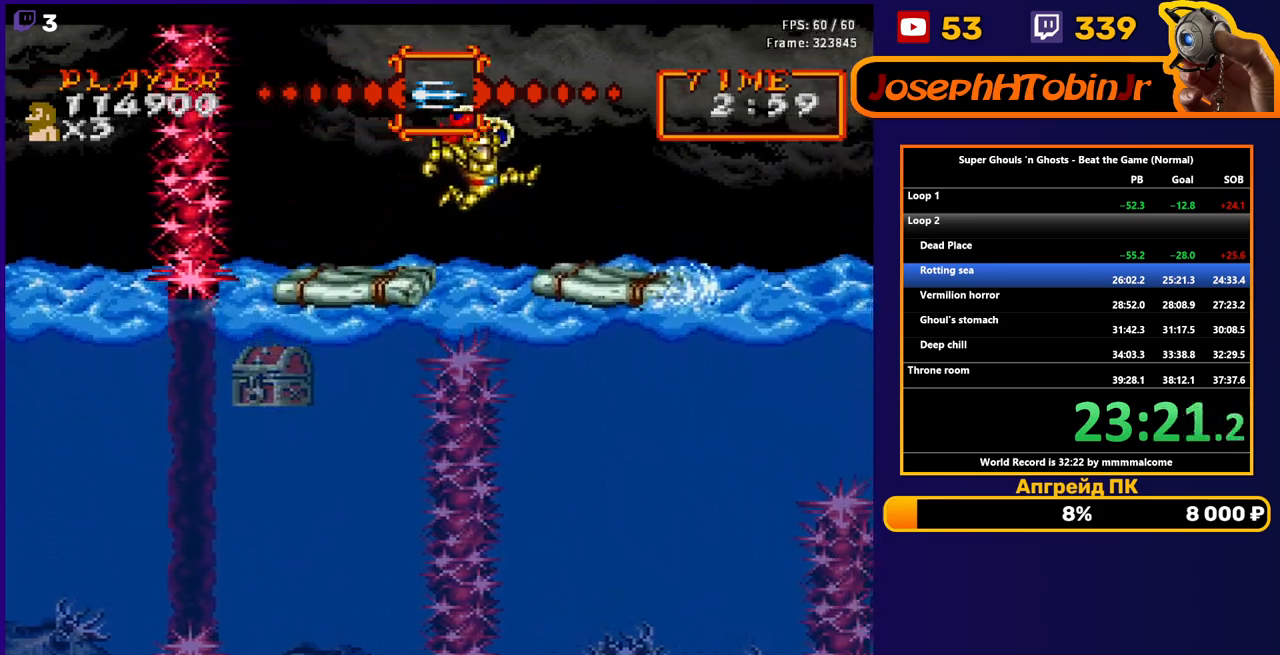
{"buttons": [], "events": [[217, "DPAD_RIGHT", "up"]]}
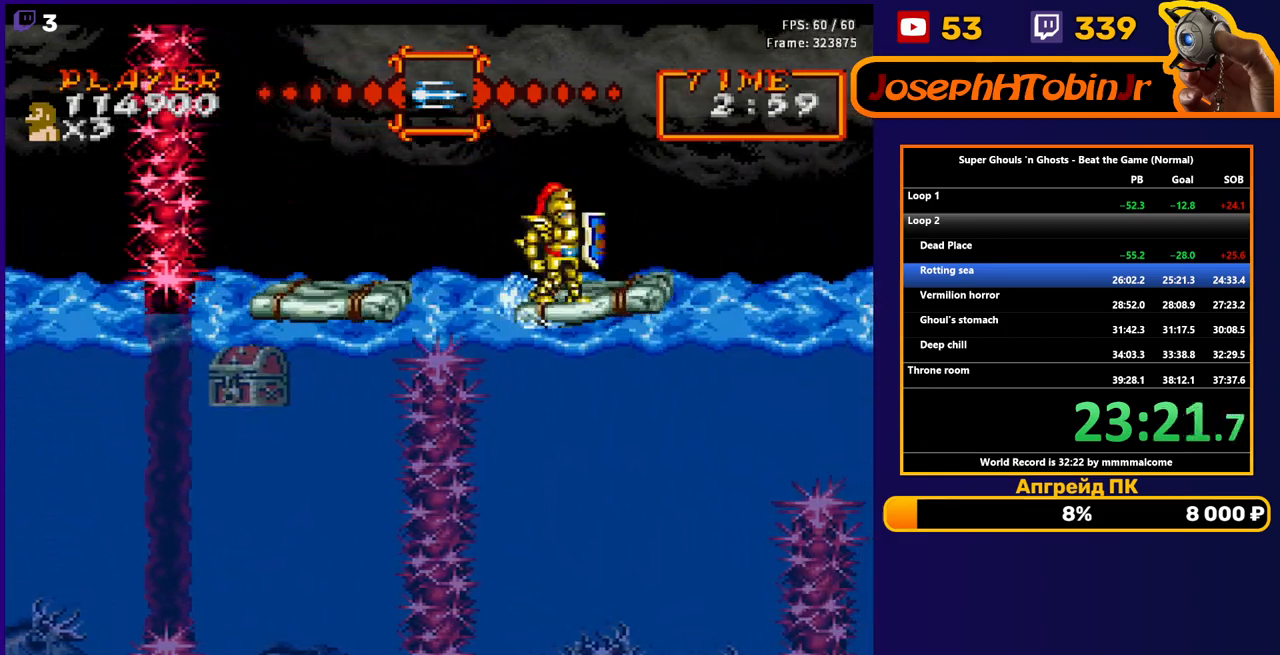
{"buttons": [], "events": []}
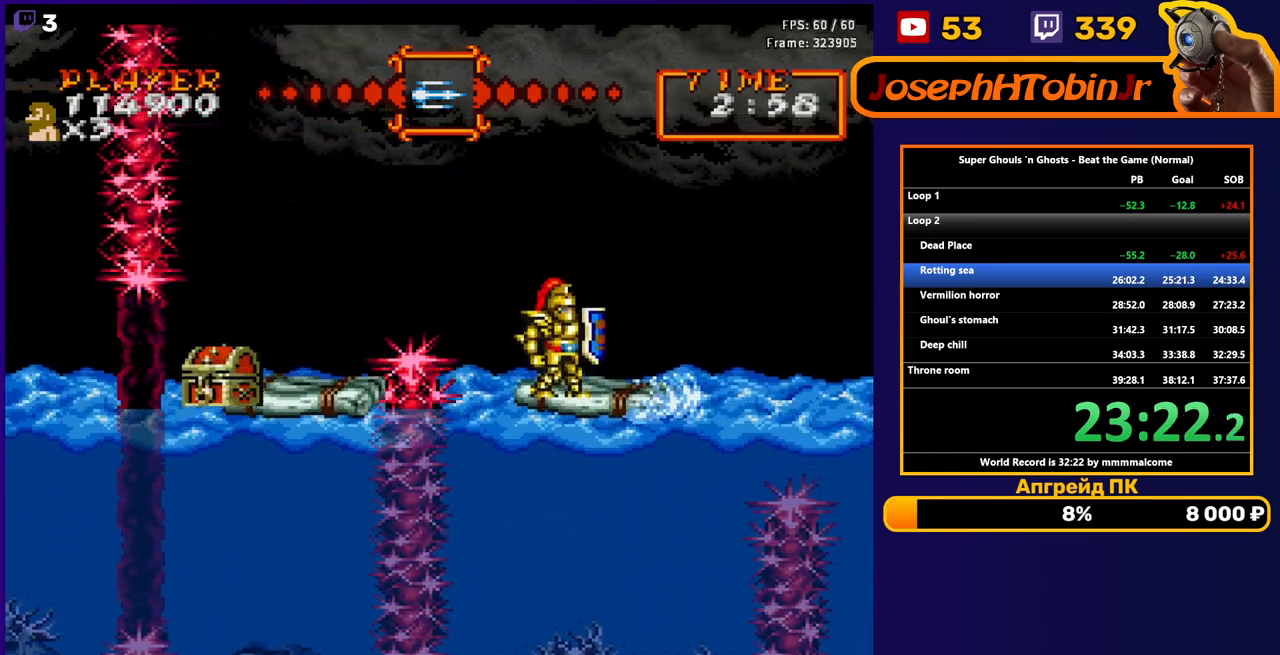
{"buttons": [], "events": [[17, "DPAD_LEFT", "down"], [117, "DPAD_LEFT", "up"], [383, "DPAD_LEFT", "down"], [483, "DPAD_LEFT", "up"]]}
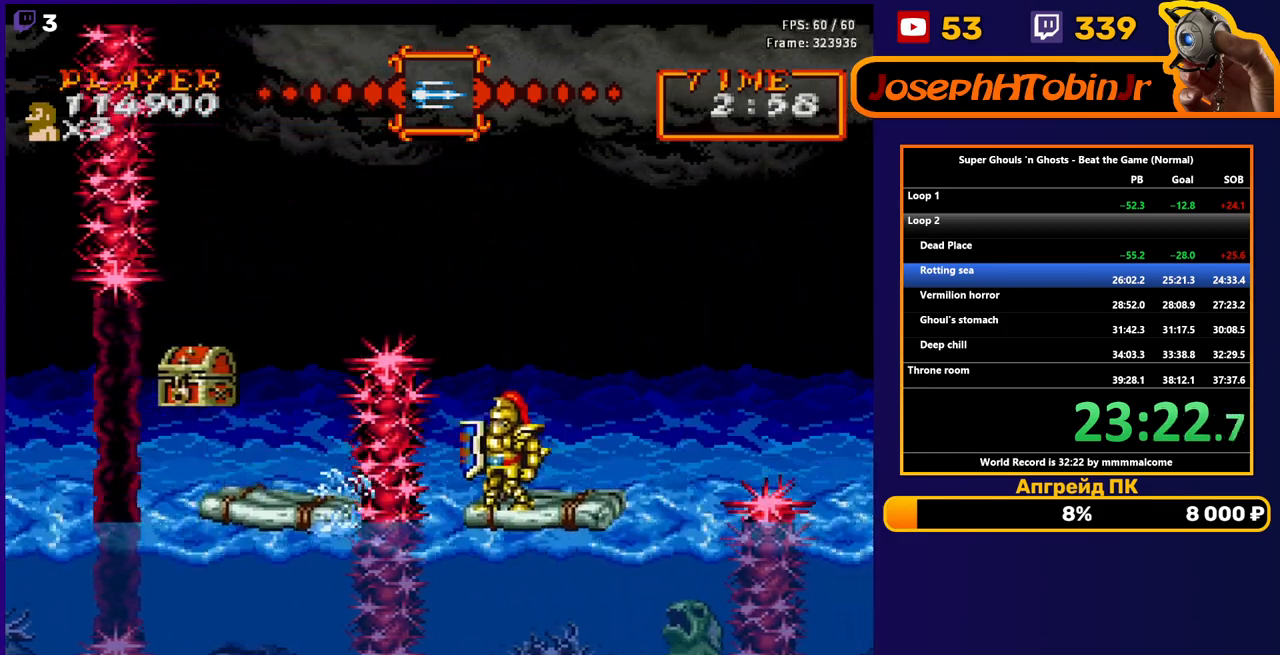
{"buttons": ["DPAD_DOWN"], "events": [[67, "DPAD_LEFT", "down"], [183, "DPAD_LEFT", "up"], [233, "DPAD_RIGHT", "down"], [333, "DPAD_DOWN", "down"], [333, "DPAD_RIGHT", "up"], [400, "B", "down"], [450, "B", "up"]]}
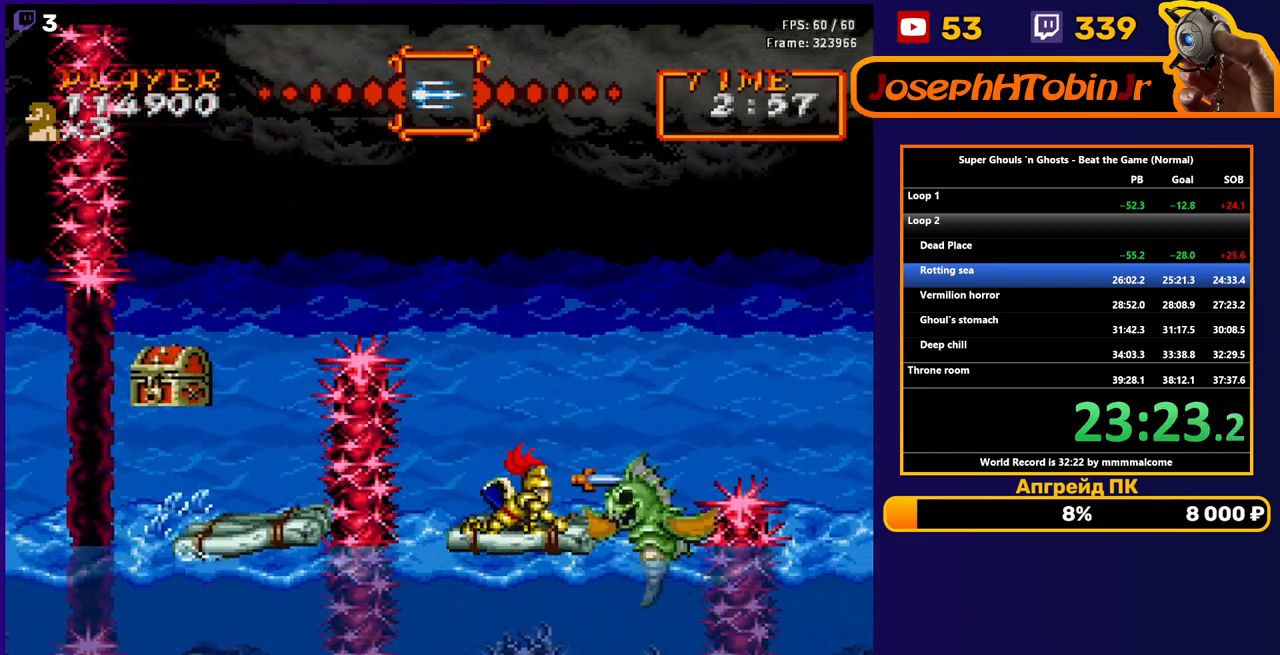
{"buttons": [], "events": [[17, "B", "down"], [117, "B", "up"], [183, "DPAD_DOWN", "up"], [317, "DPAD_LEFT", "down"], [433, "DPAD_LEFT", "up"]]}
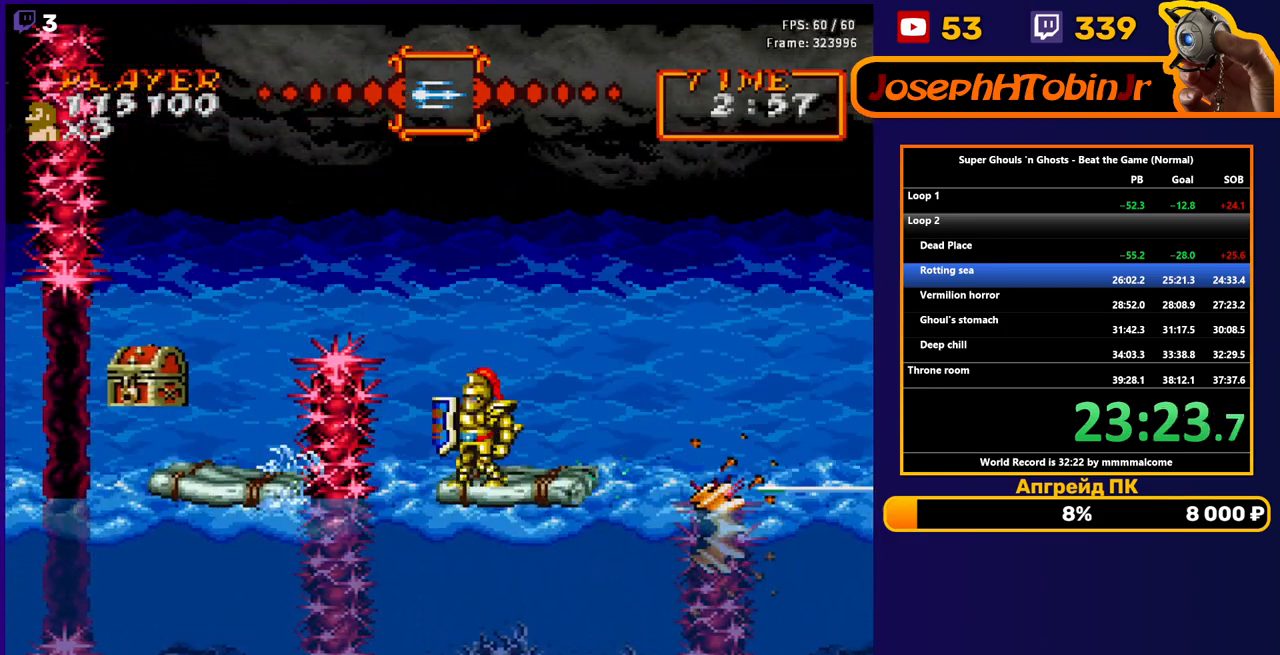
{"buttons": ["DPAD_DOWN"], "events": [[67, "DPAD_DOWN", "down"], [133, "B", "down"], [217, "B", "up"], [283, "B", "down"], [350, "B", "up"], [400, "B", "down"], [483, "B", "up"]]}
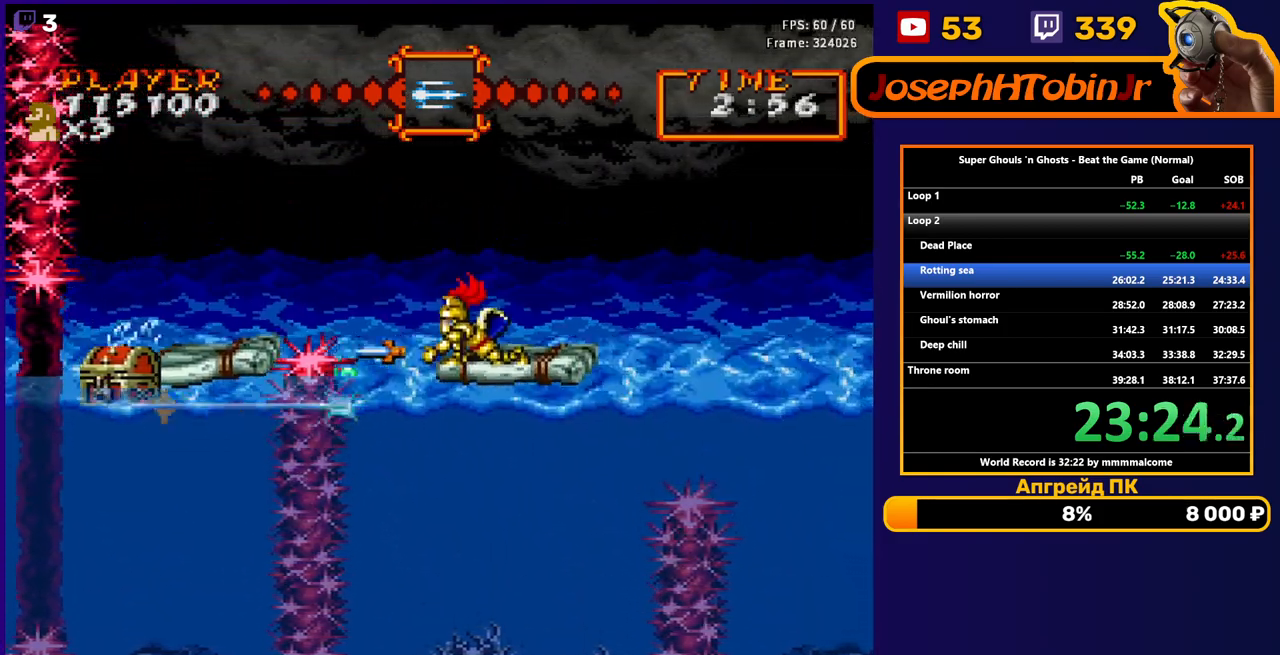
{"buttons": [], "events": [[33, "DPAD_DOWN", "up"]]}
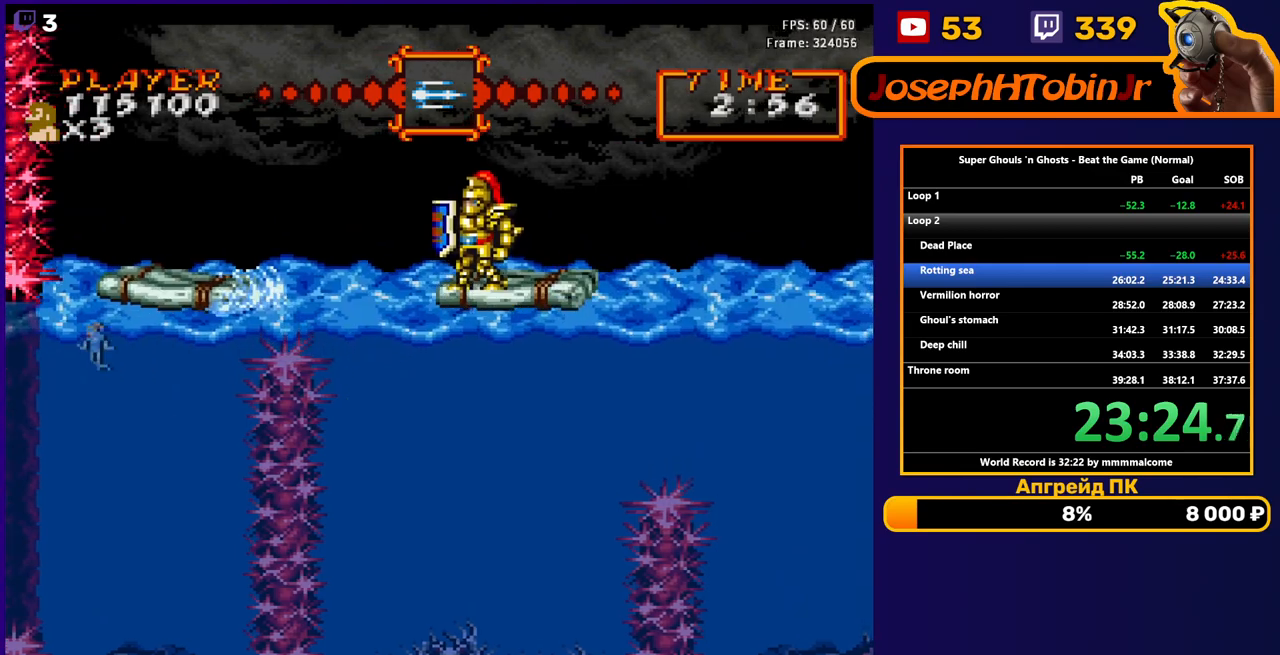
{"buttons": [], "events": [[400, "DPAD_LEFT", "down"], [500, "DPAD_LEFT", "up"]]}
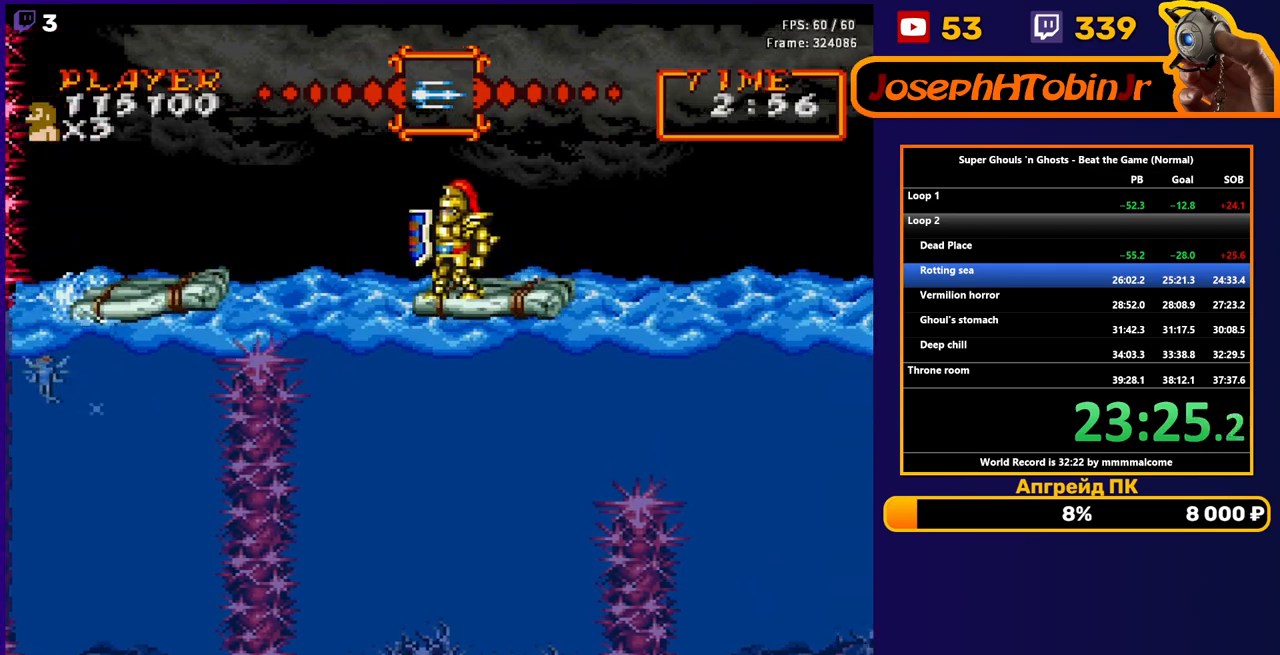
{"buttons": [], "events": [[333, "DPAD_LEFT", "down"], [467, "DPAD_LEFT", "up"]]}
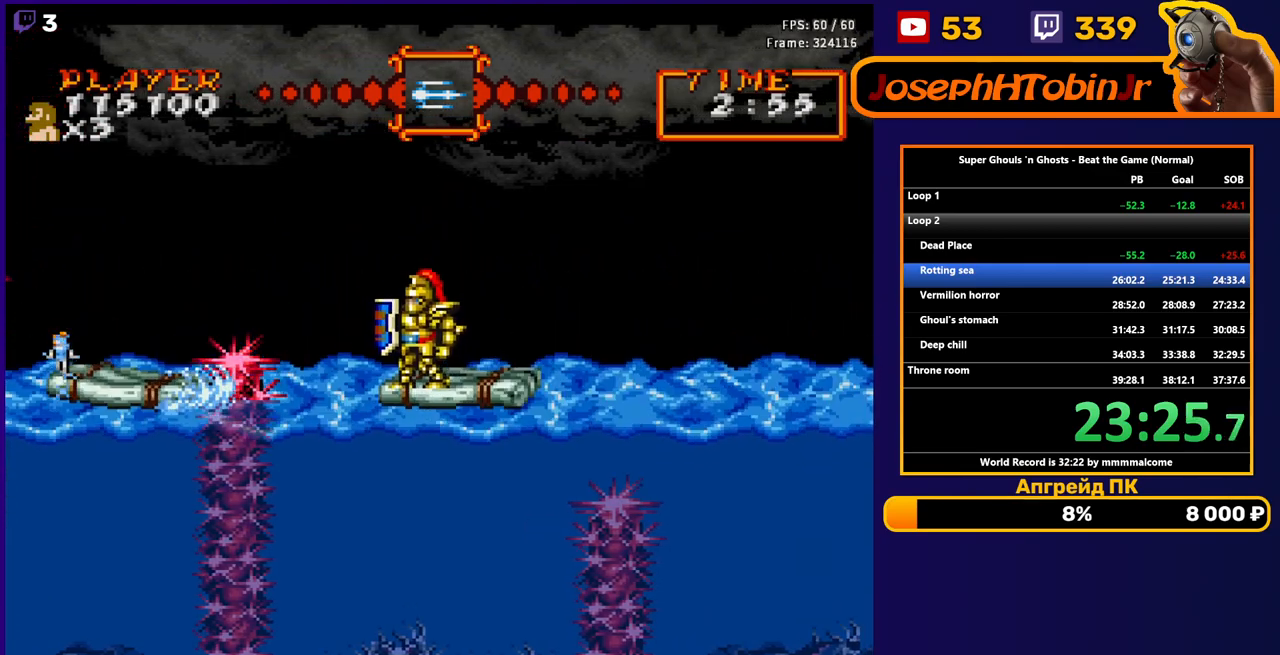
{"buttons": [], "events": [[367, "DPAD_LEFT", "down"], [450, "DPAD_LEFT", "up"]]}
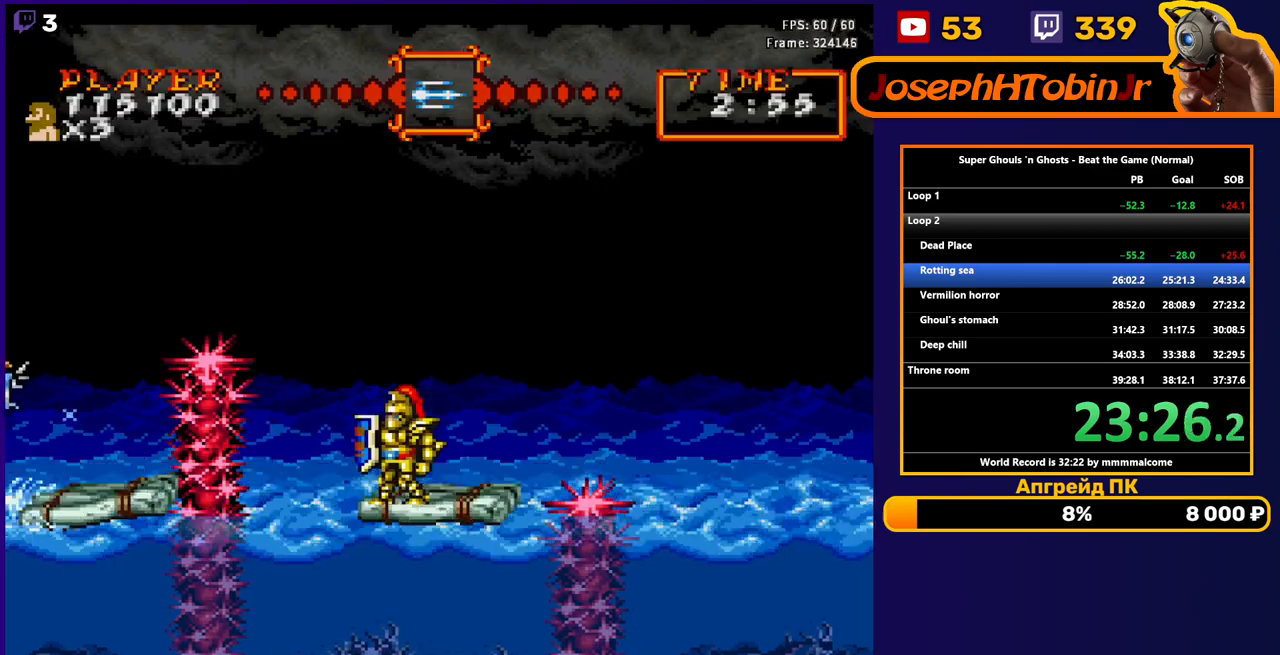
{"buttons": [], "events": []}
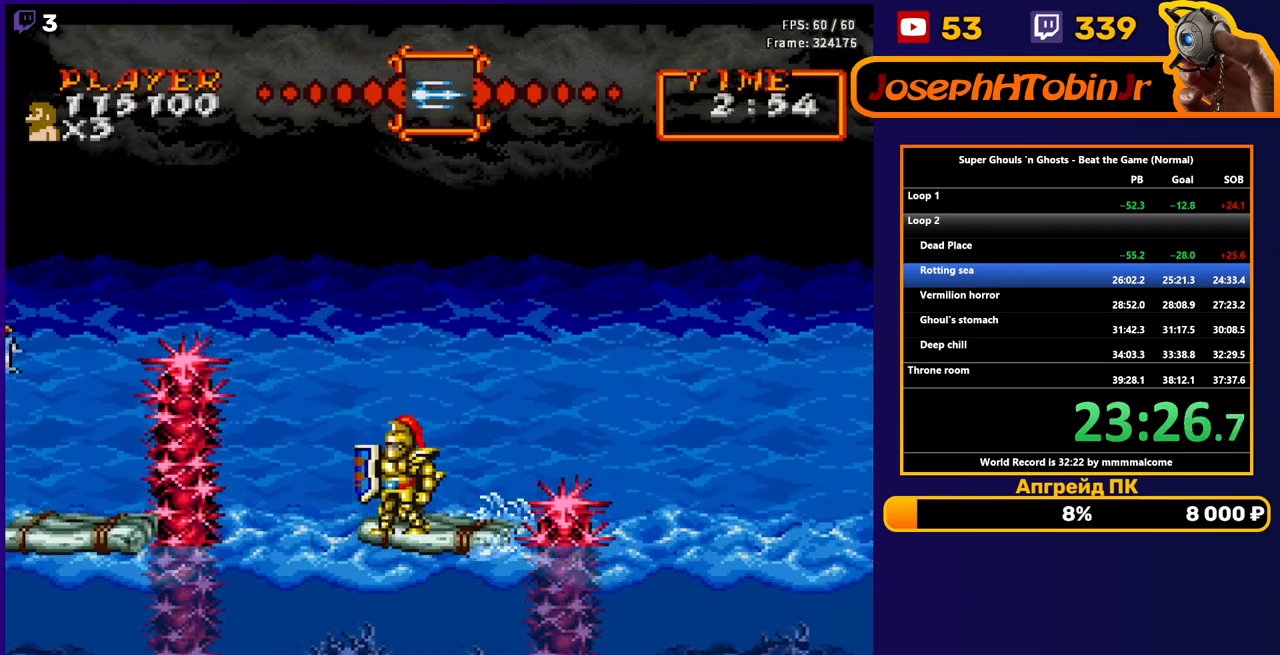
{"buttons": ["DPAD_RIGHT"], "events": [[467, "DPAD_RIGHT", "down"]]}
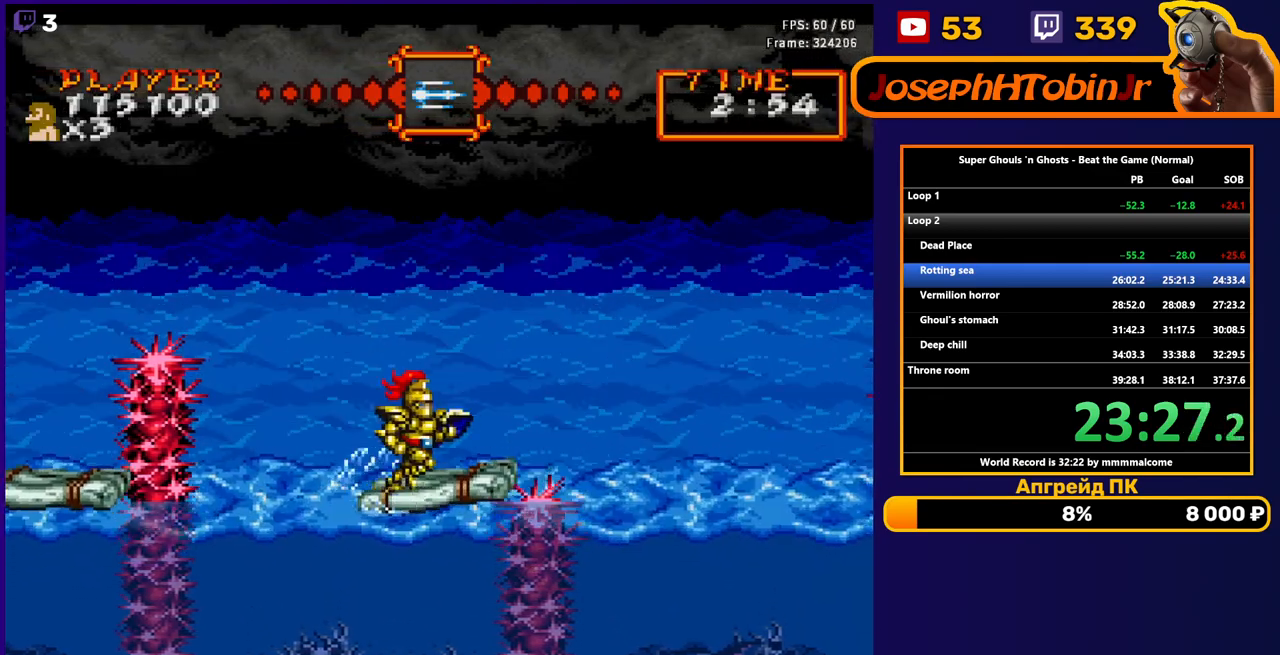
{"buttons": ["DPAD_RIGHT"], "events": []}
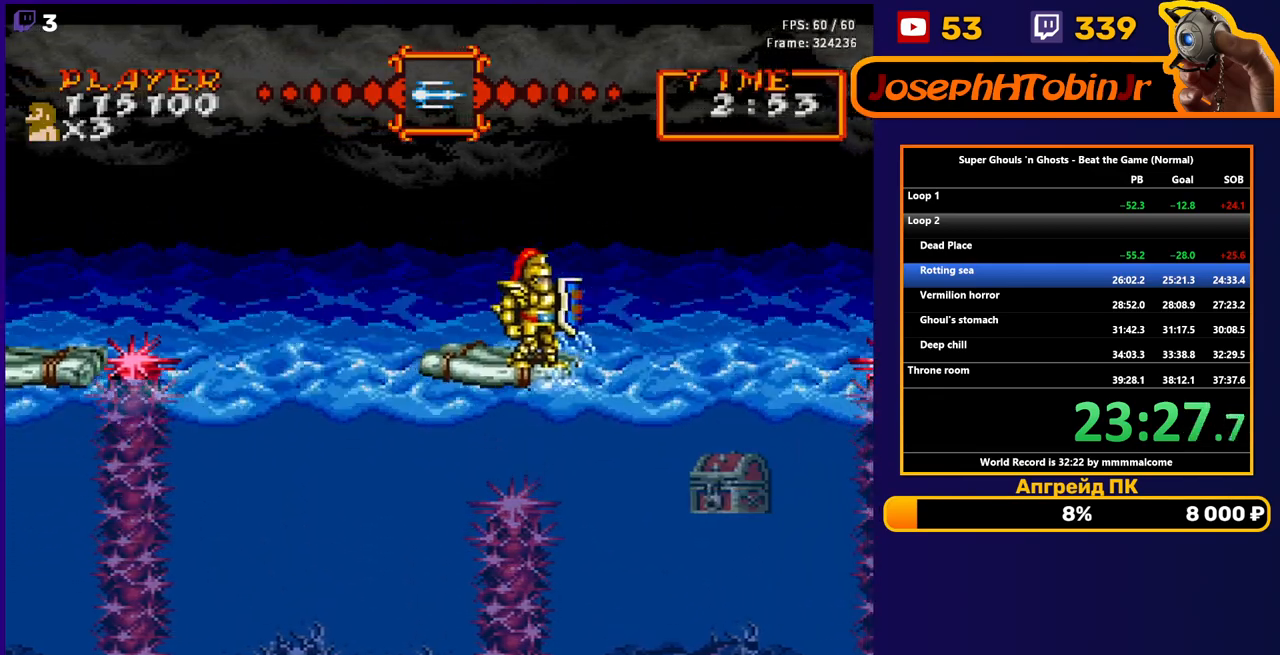
{"buttons": [], "events": [[100, "DPAD_RIGHT", "up"]]}
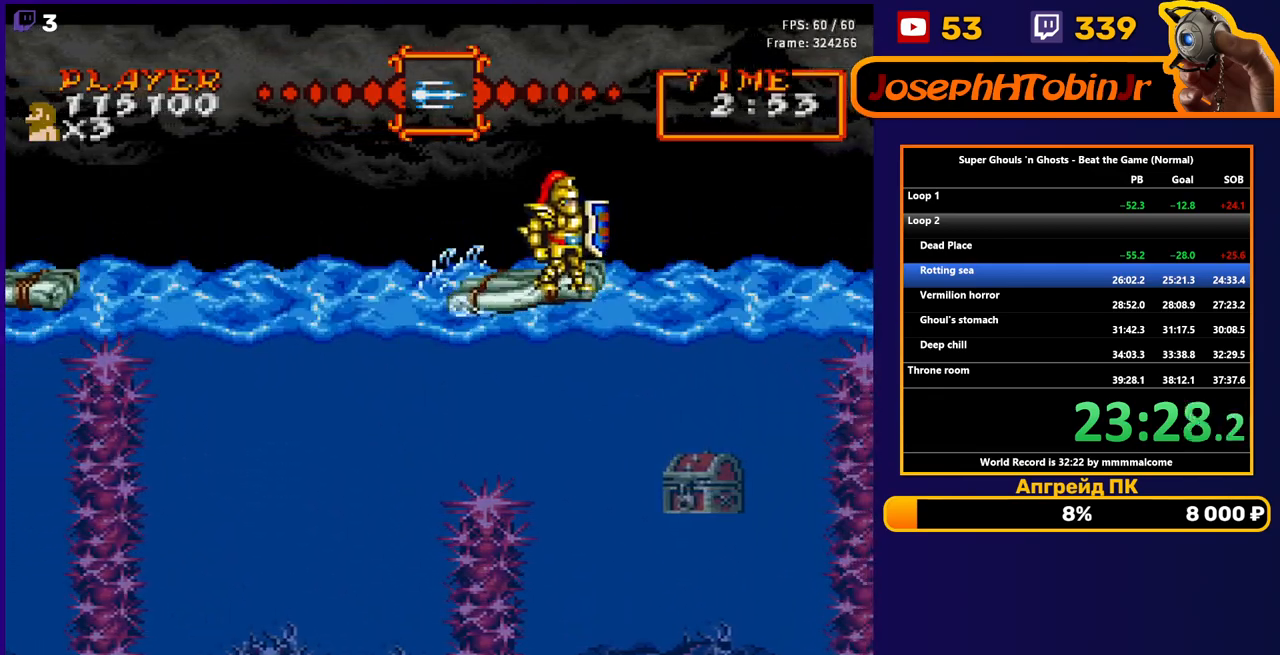
{"buttons": ["DPAD_RIGHT"], "events": [[150, "DPAD_RIGHT", "down"]]}
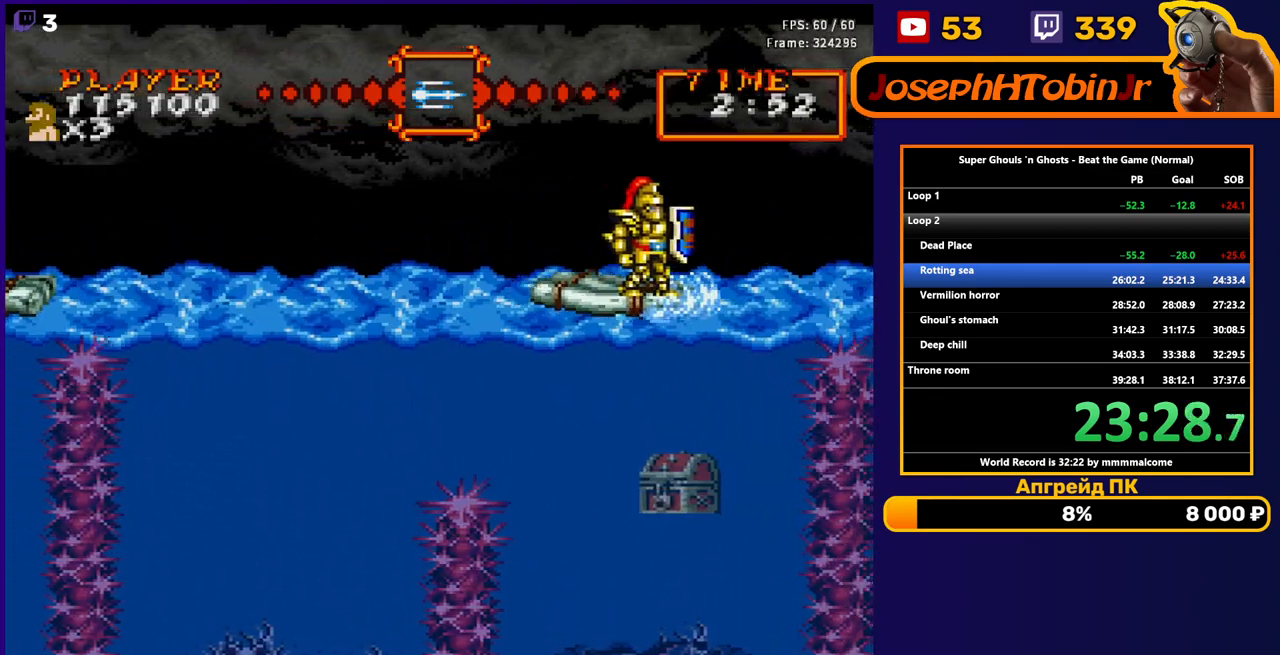
{"buttons": [], "events": [[17, "DPAD_RIGHT", "up"]]}
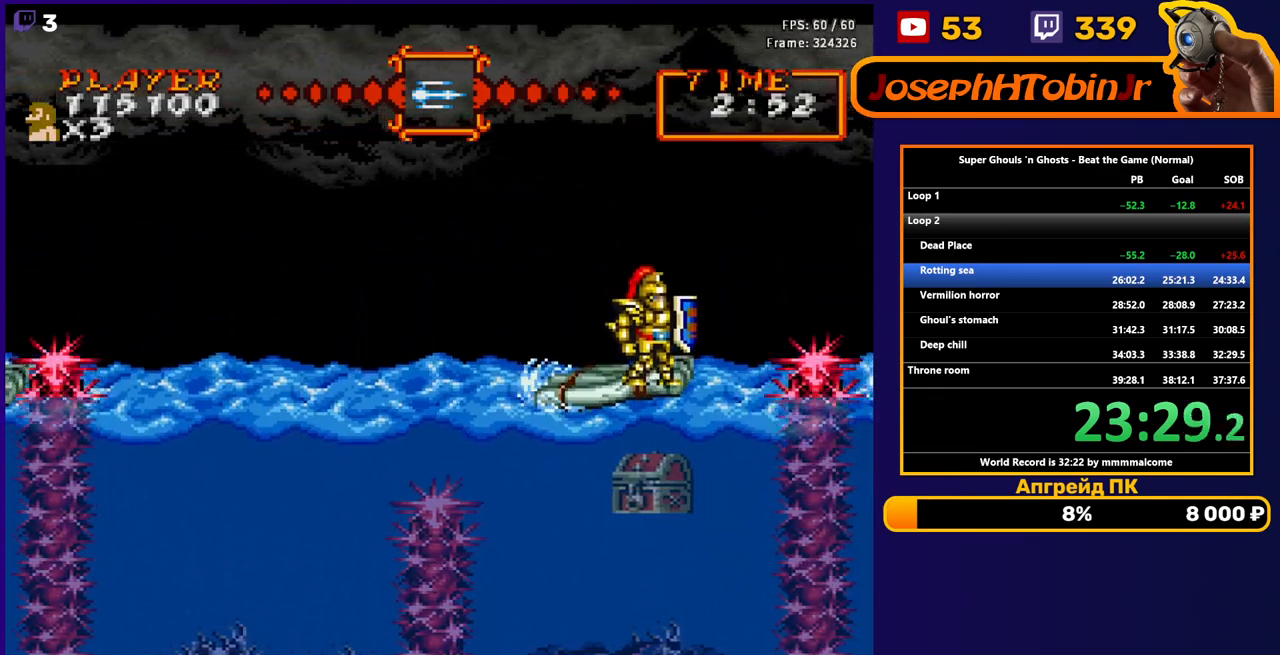
{"buttons": ["DPAD_LEFT"], "events": [[500, "DPAD_LEFT", "down"]]}
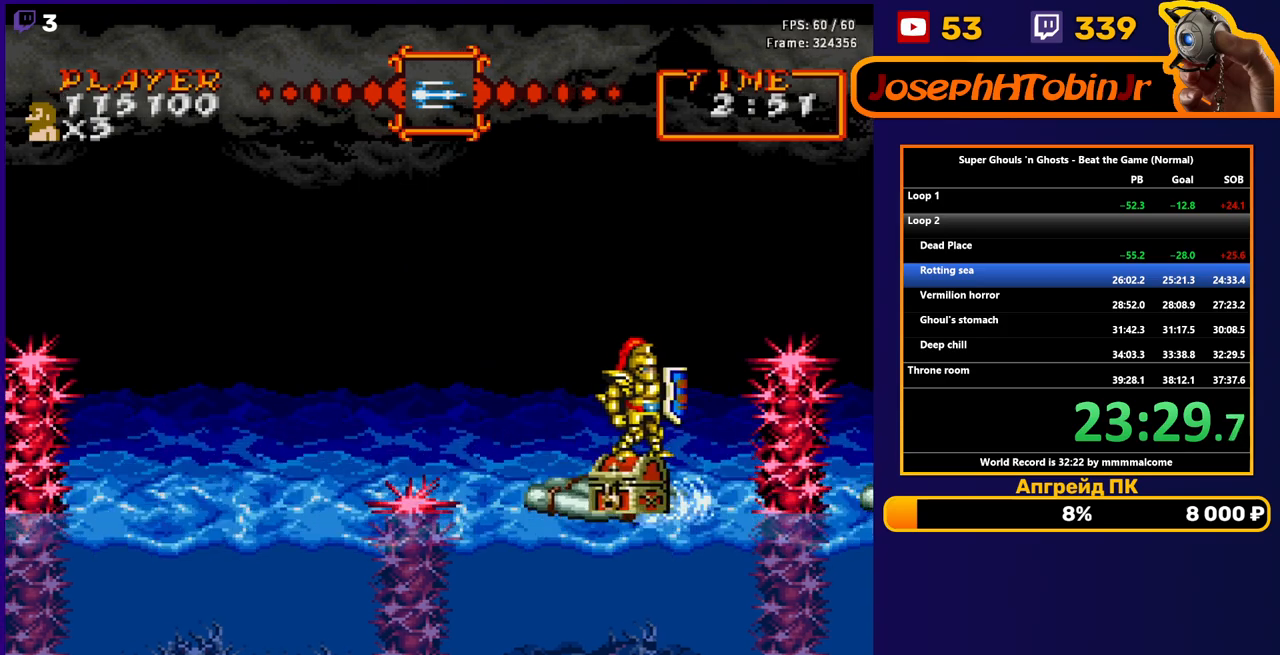
{"buttons": [], "events": [[117, "DPAD_LEFT", "up"], [333, "DPAD_RIGHT", "down"], [367, "DPAD_RIGHT", "up"]]}
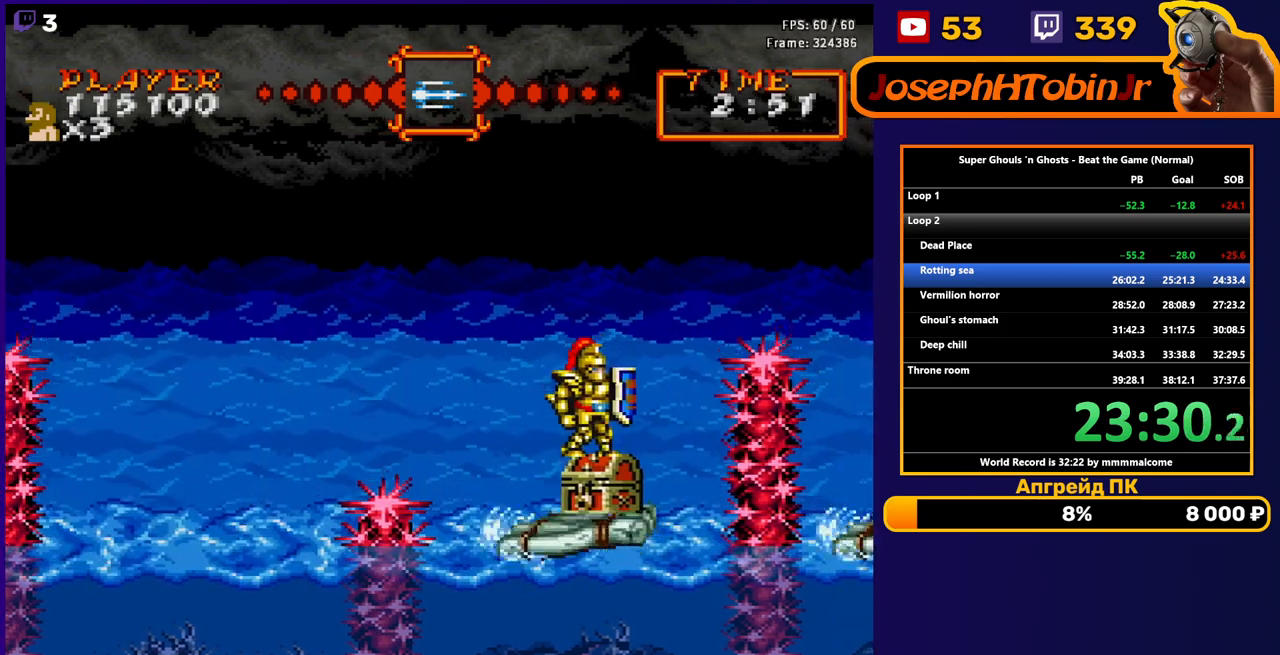
{"buttons": [], "events": []}
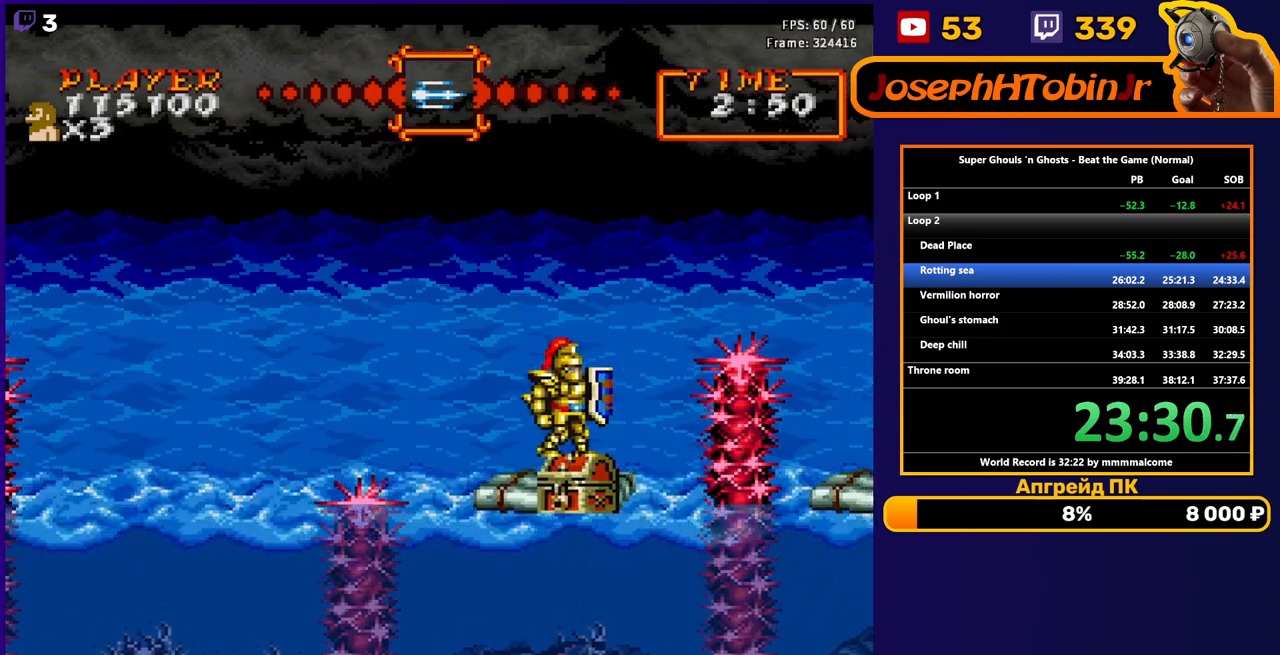
{"buttons": [], "events": []}
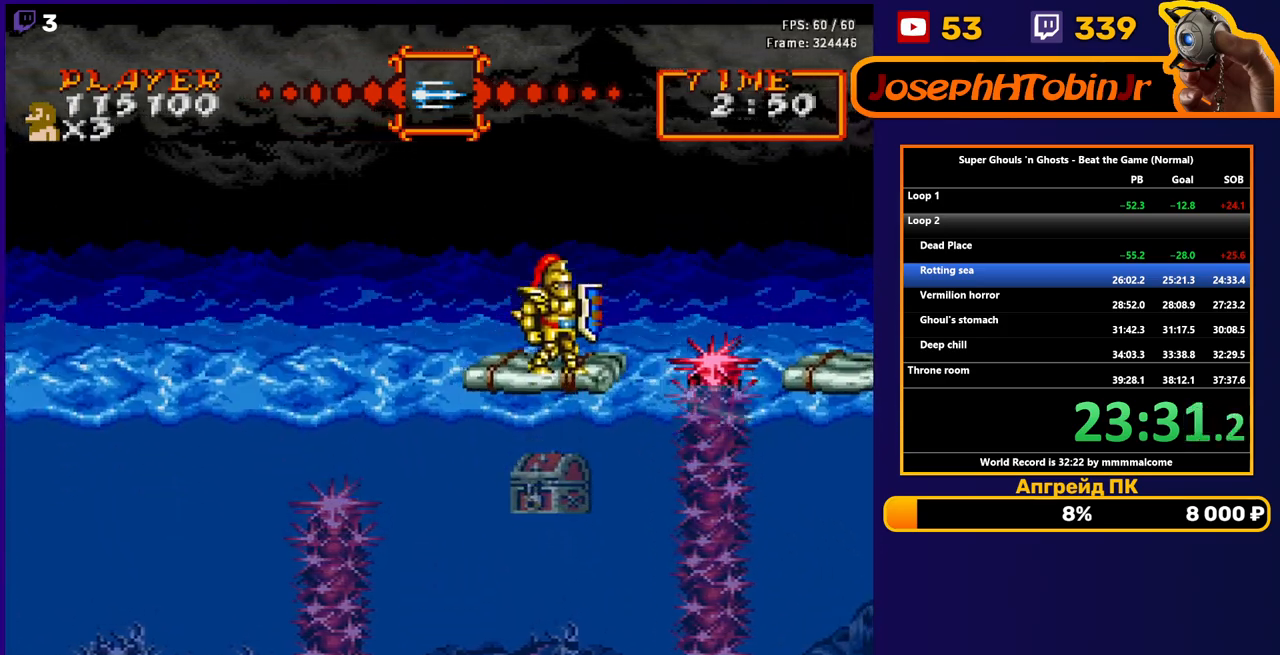
{"buttons": ["DPAD_LEFT"], "events": [[167, "DPAD_LEFT", "down"]]}
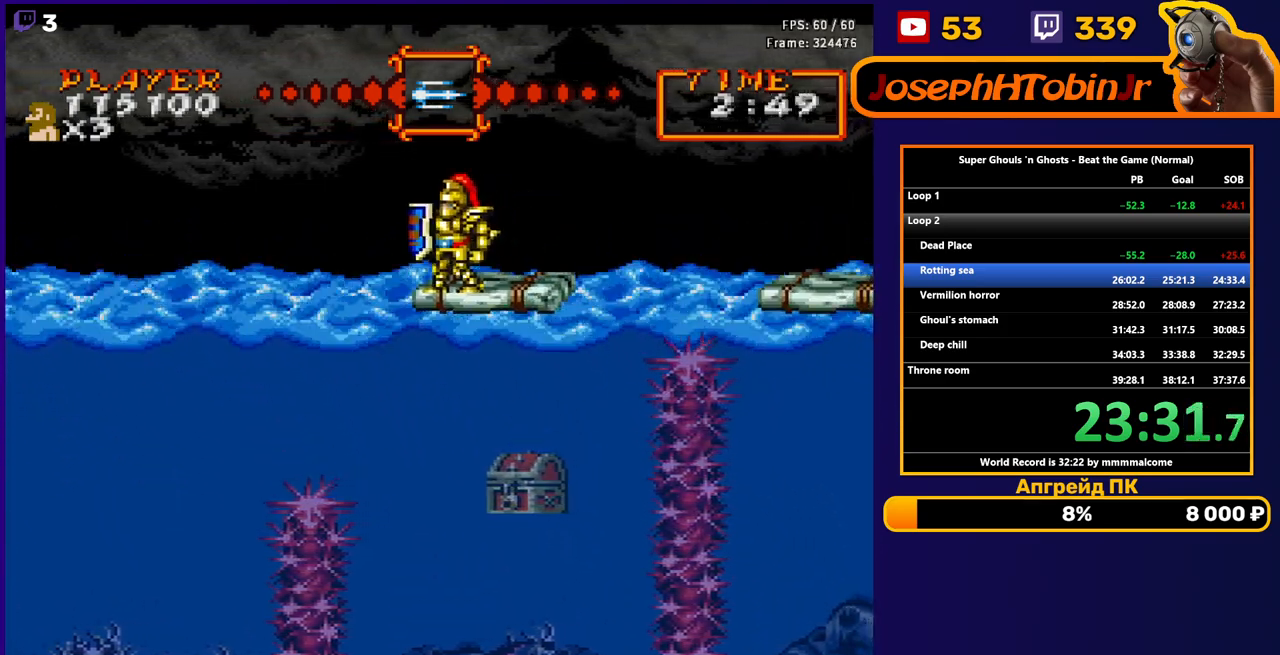
{"buttons": [], "events": [[183, "DPAD_LEFT", "up"], [283, "DPAD_RIGHT", "down"], [400, "DPAD_RIGHT", "up"]]}
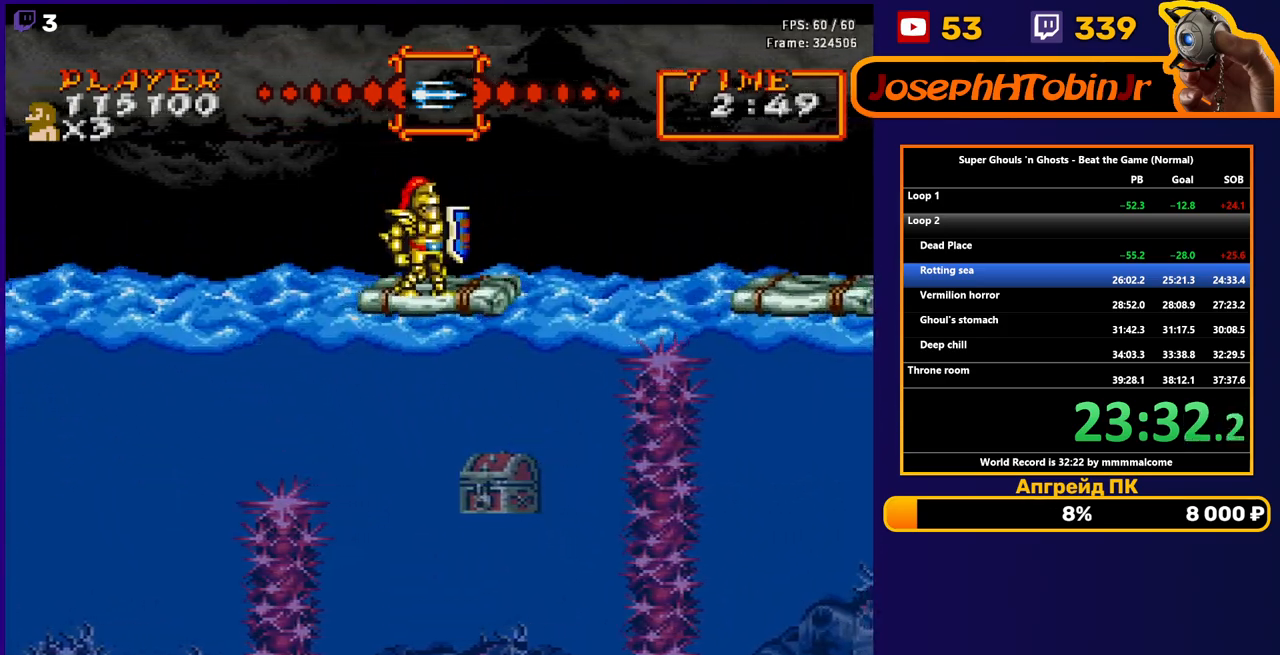
{"buttons": [], "events": [[83, "DPAD_RIGHT", "down"], [167, "DPAD_RIGHT", "up"], [383, "DPAD_RIGHT", "down"], [467, "DPAD_RIGHT", "up"]]}
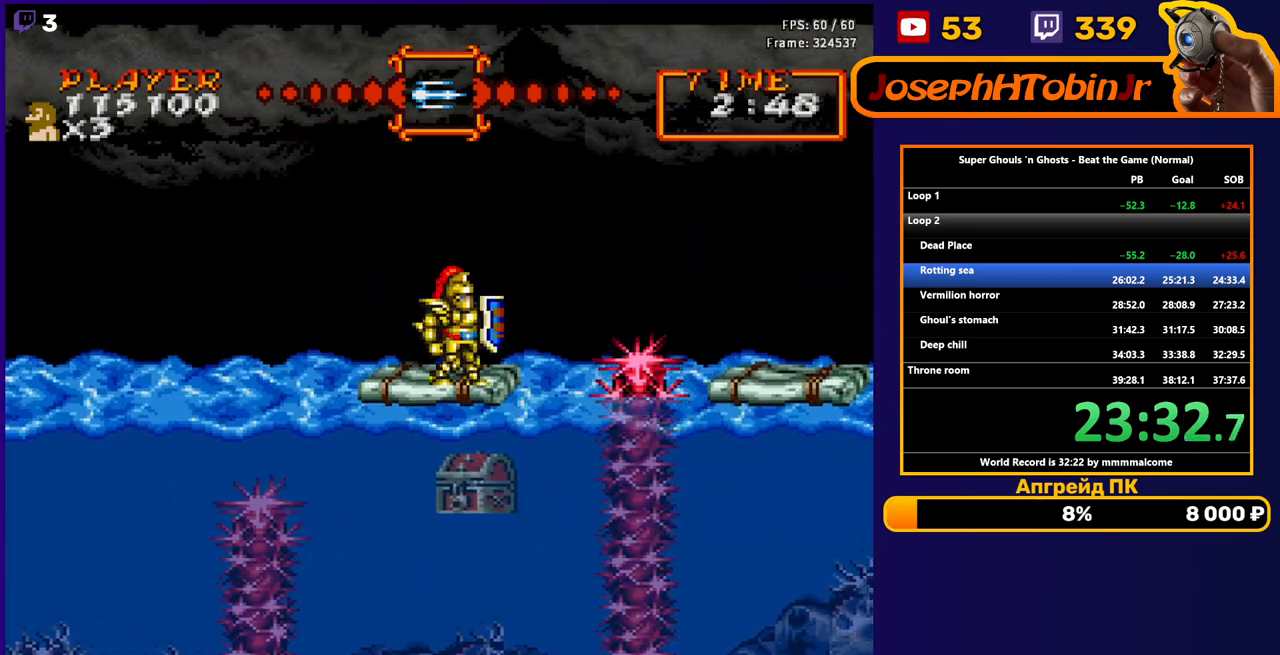
{"buttons": [], "events": []}
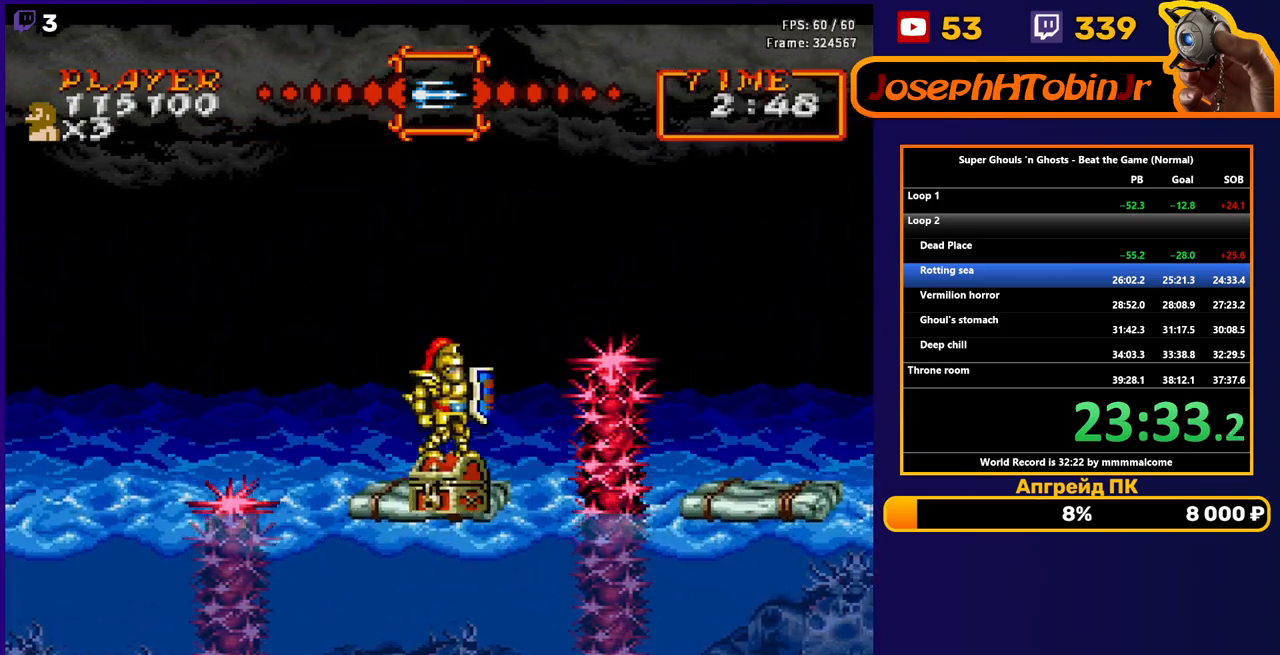
{"buttons": [], "events": []}
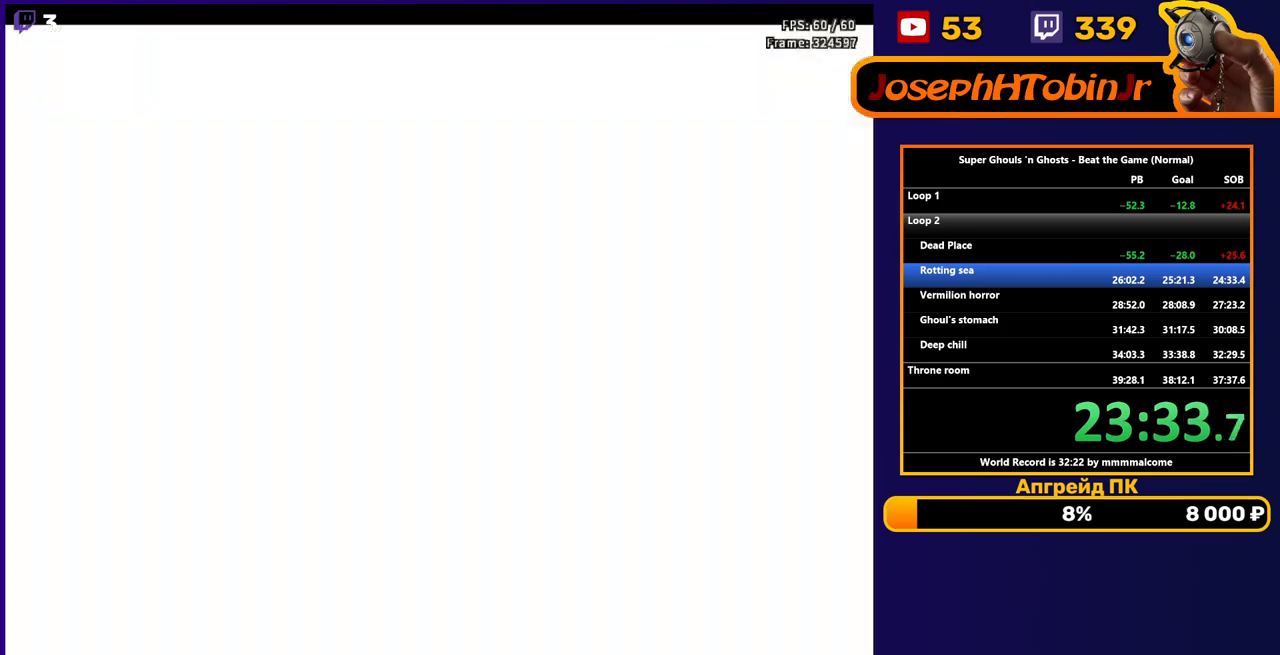
{"buttons": [], "events": []}
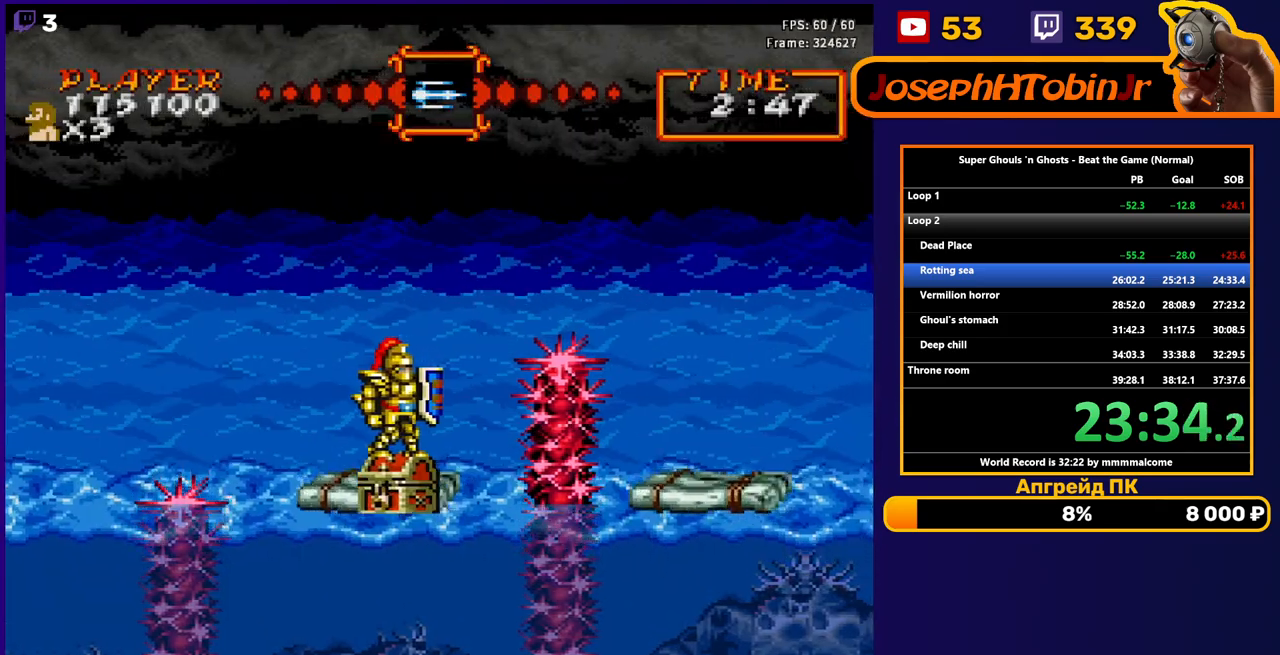
{"buttons": [], "events": []}
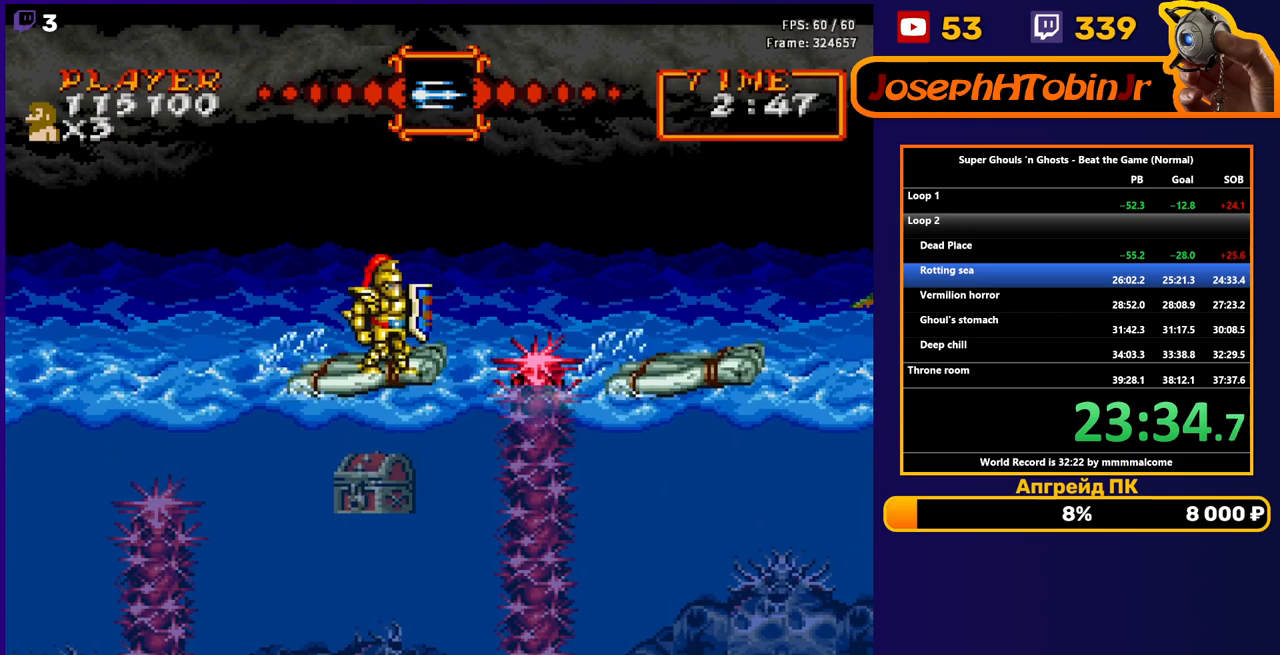
{"buttons": ["DPAD_RIGHT"], "events": [[233, "DPAD_RIGHT", "down"], [367, "A", "down"], [450, "A", "up"]]}